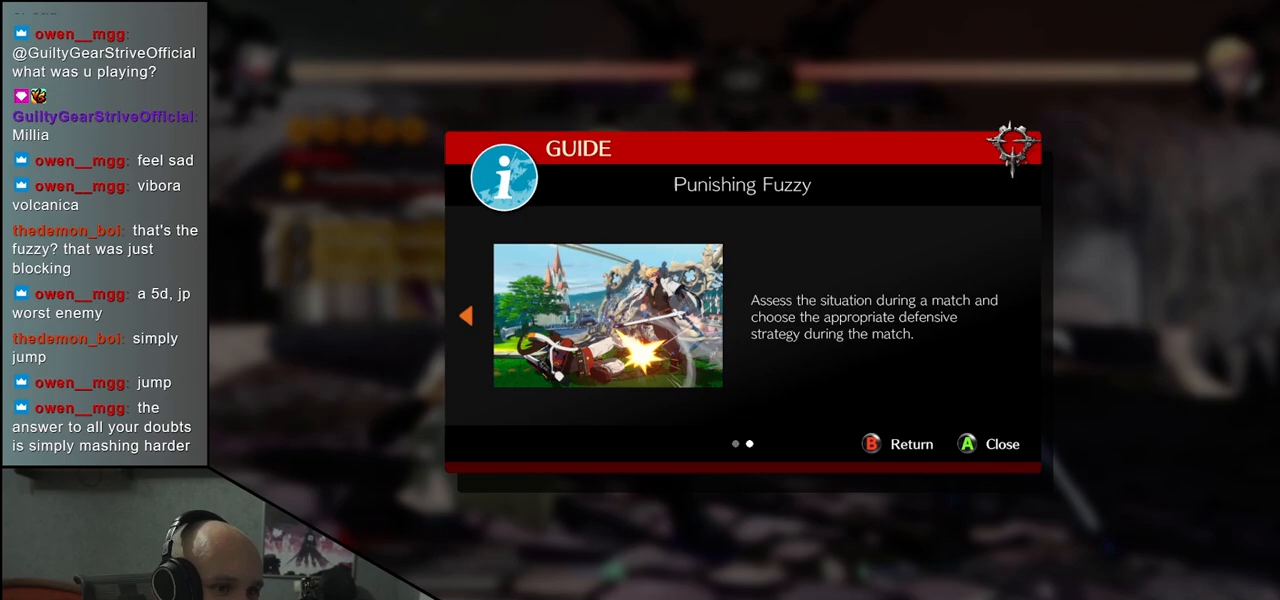
Gameplay with a controller (arcade stick); each line is a JSON object with the inputs held at the frame after it. "events" lists button and stick changes between this image and that frame as [ms after this image, input, new state], when the widget could be followed in between. Not read: L3 R3 SELECT START.
{"buttons": [], "left_stick": "center", "events": [[350, "L1", "down"], [417, "L1", "up"]]}
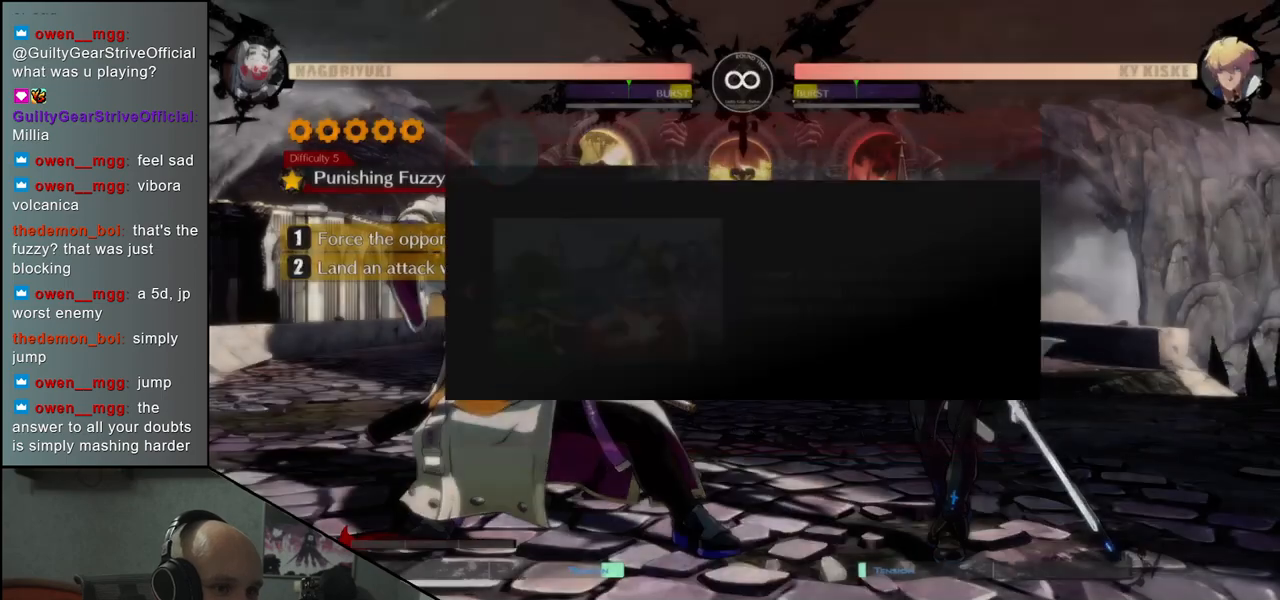
{"buttons": [], "left_stick": "center", "events": []}
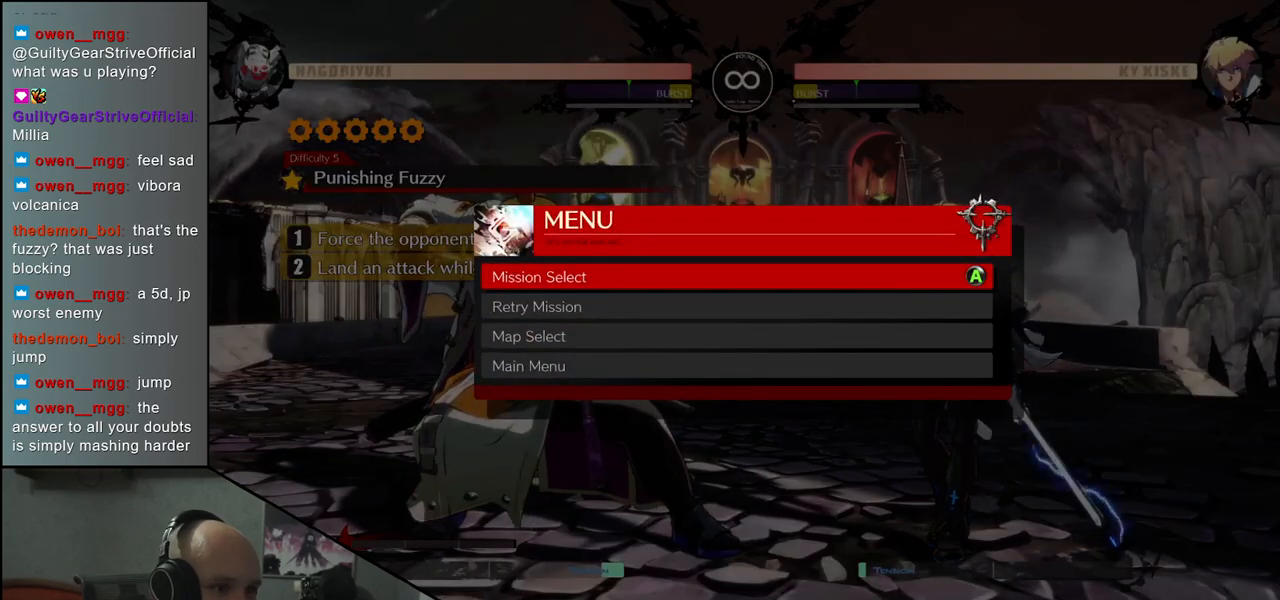
{"buttons": [], "left_stick": "center", "events": [[233, "L1", "down"], [317, "L1", "up"]]}
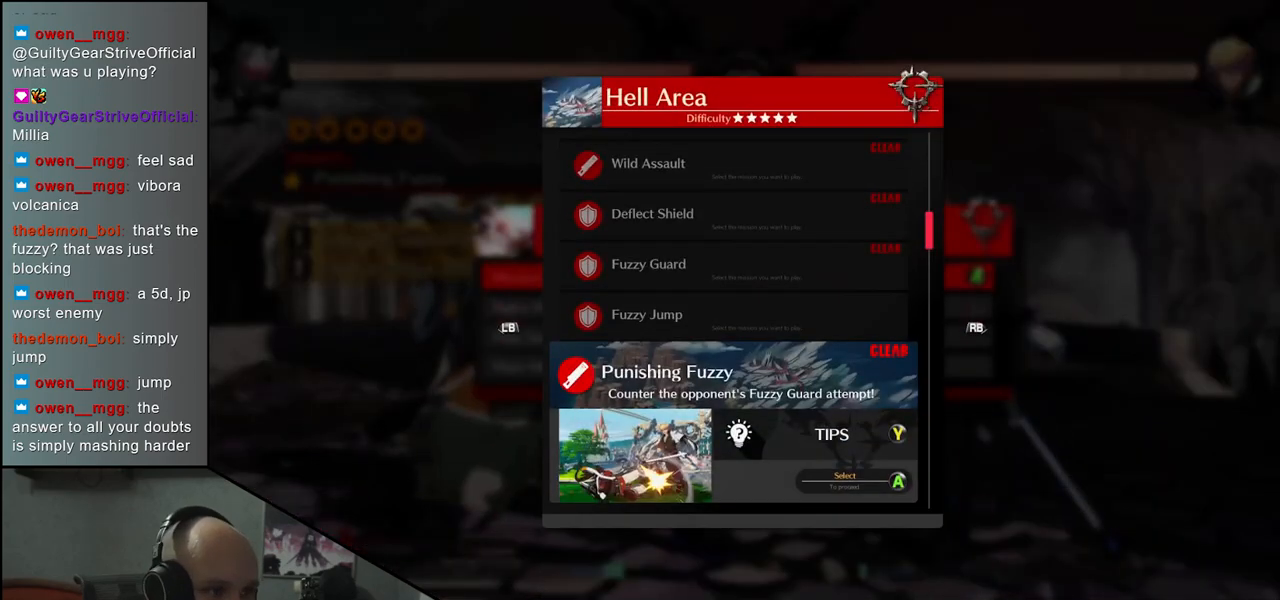
{"buttons": [], "left_stick": "center", "events": []}
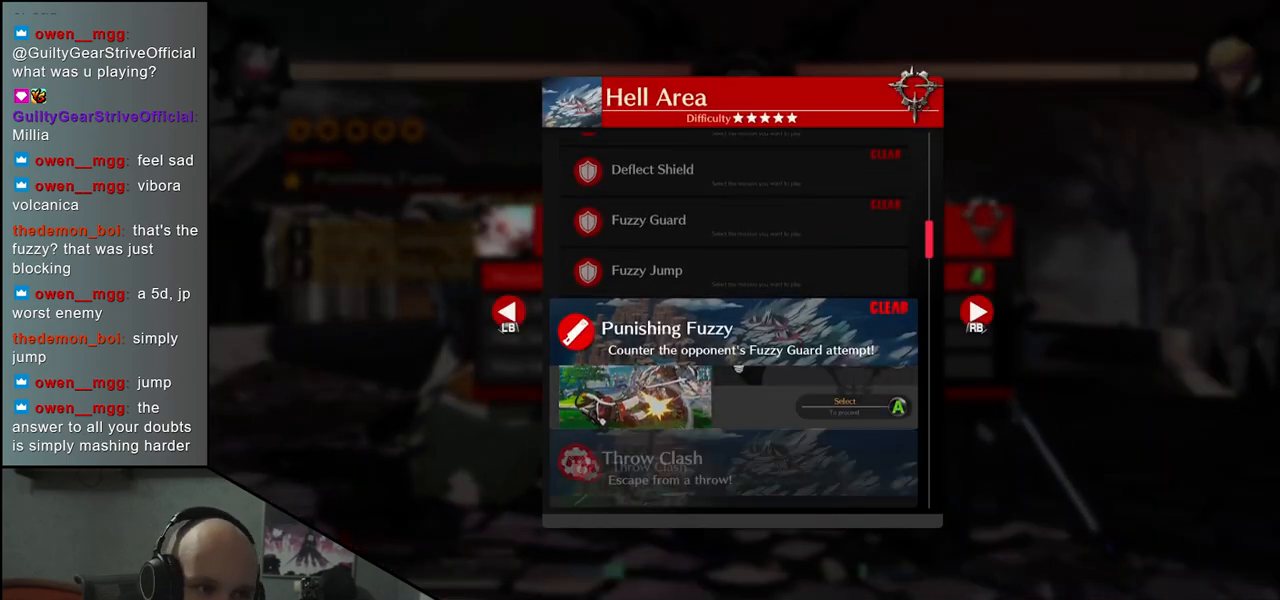
{"buttons": [], "left_stick": "center", "events": []}
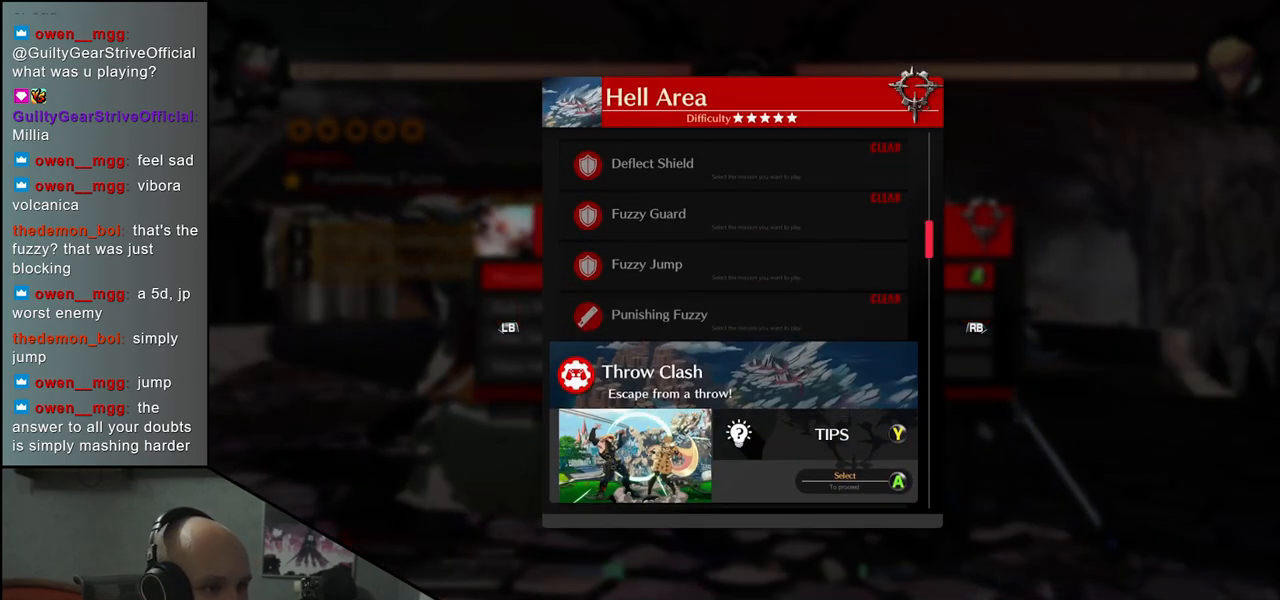
{"buttons": [], "left_stick": "center", "events": []}
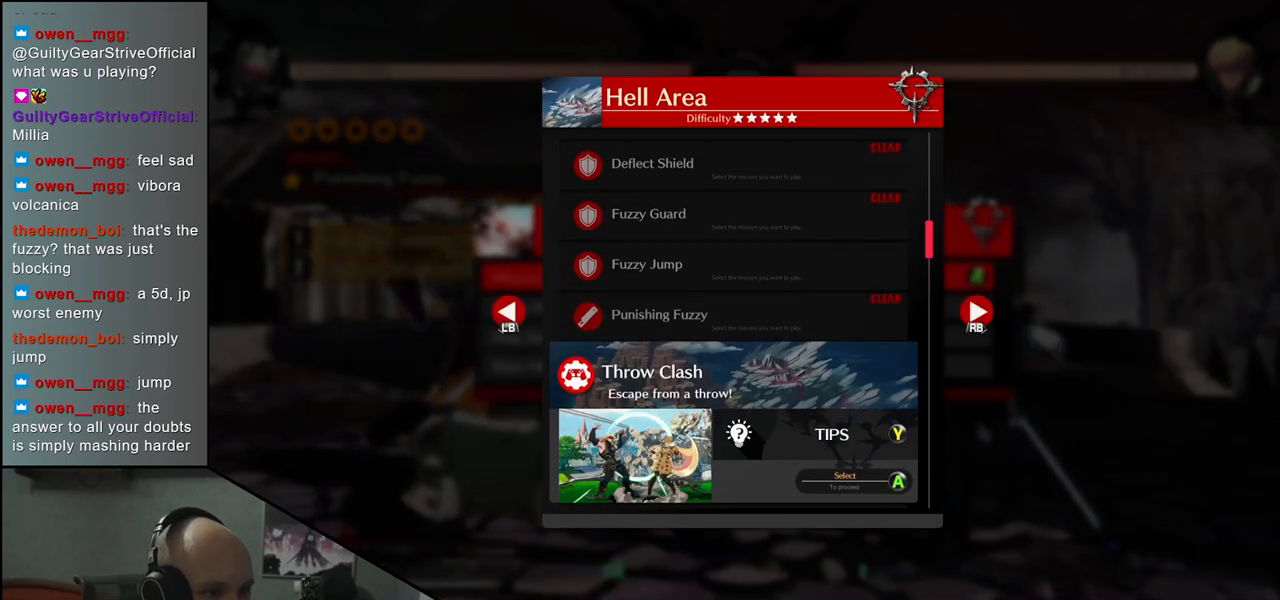
{"buttons": [], "left_stick": "center", "events": [[283, "L1", "down"], [383, "L1", "up"]]}
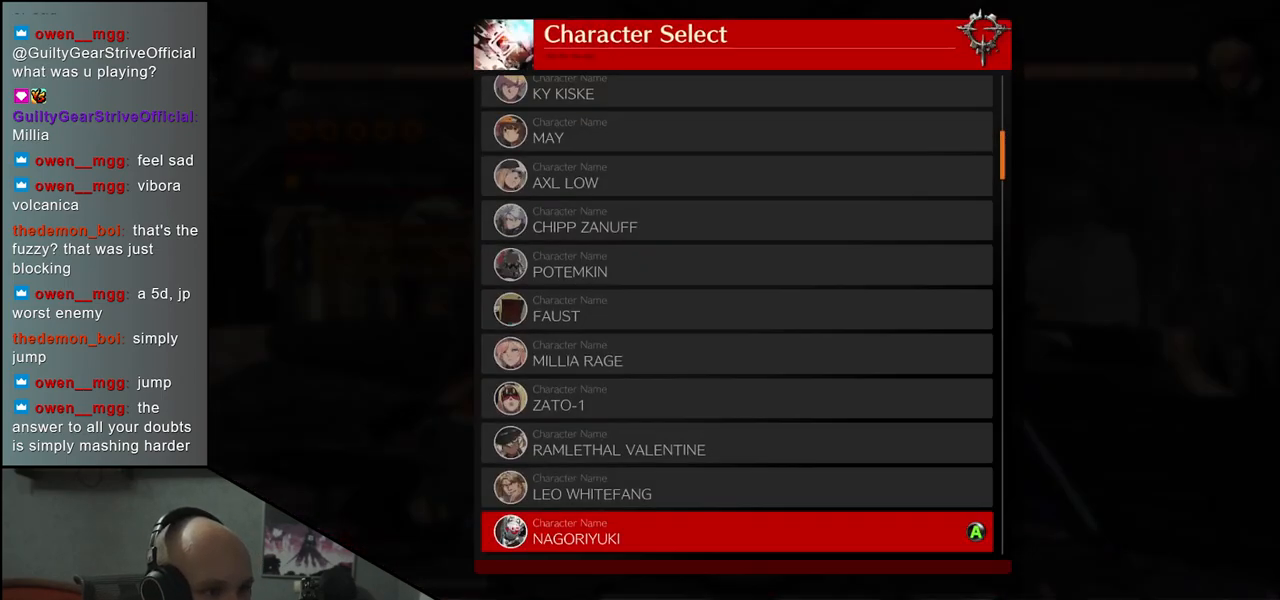
{"buttons": [], "left_stick": "center", "events": []}
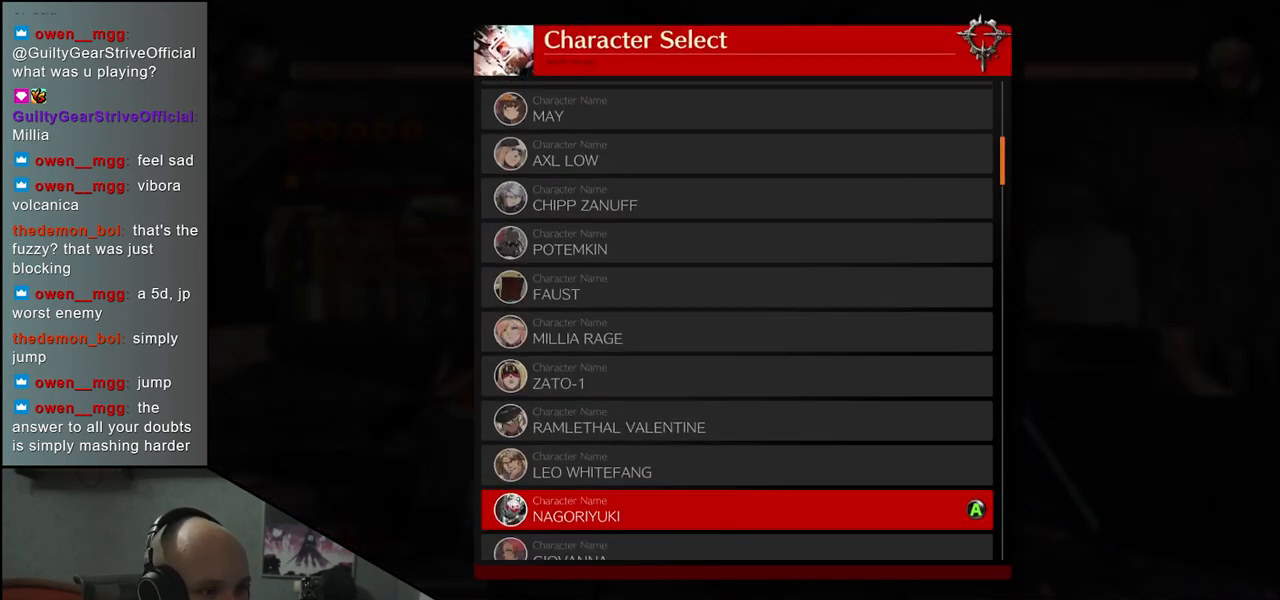
{"buttons": [], "left_stick": "center", "events": [[50, "L1", "down"], [117, "L1", "up"]]}
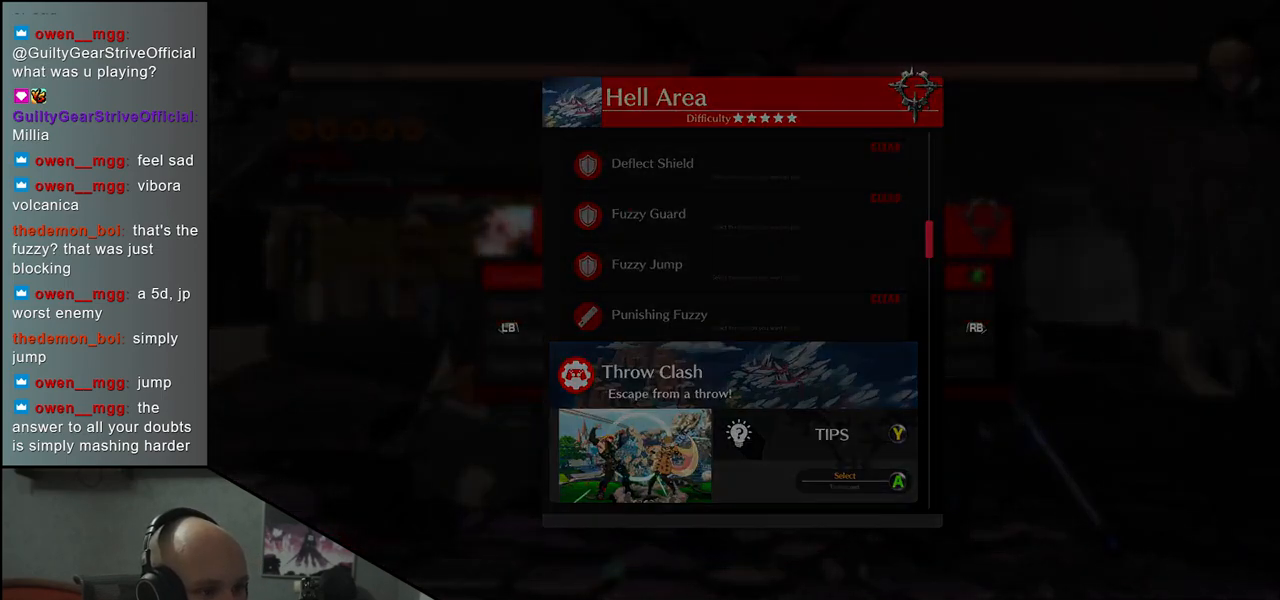
{"buttons": [], "left_stick": "center", "events": []}
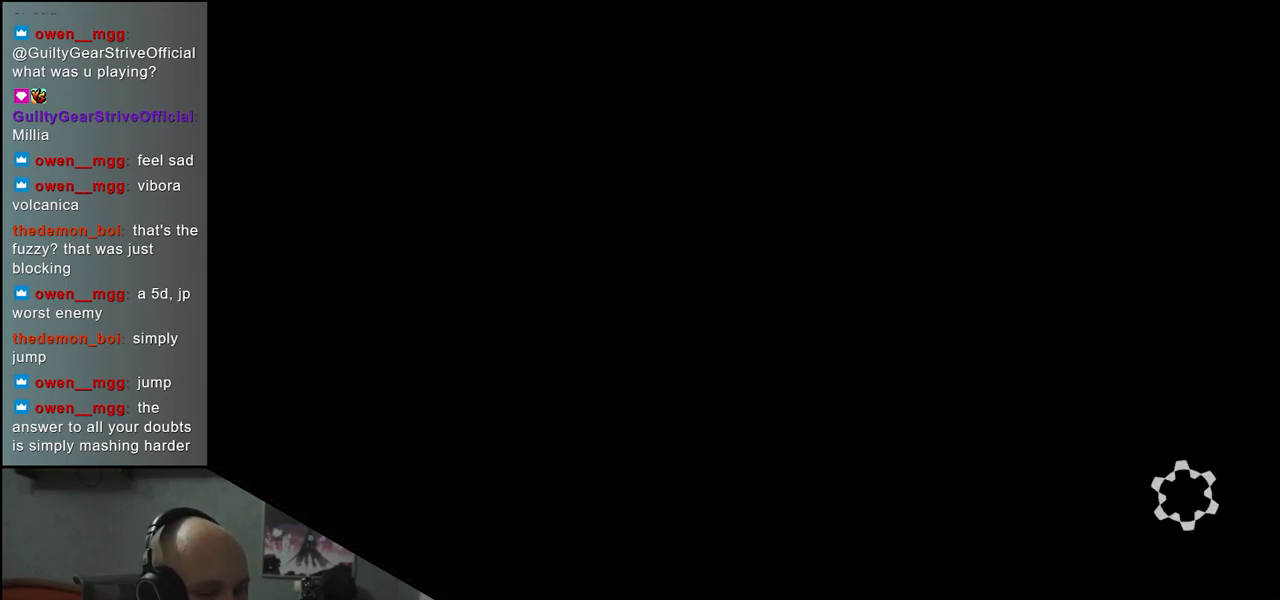
{"buttons": [], "left_stick": "center", "events": []}
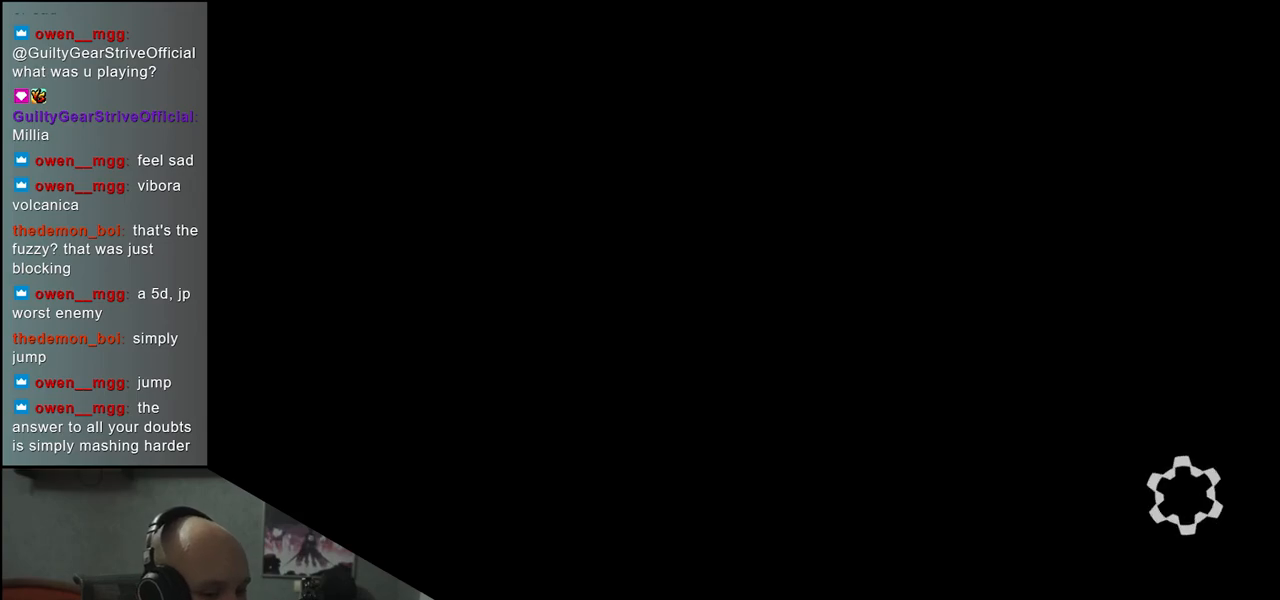
{"buttons": [], "left_stick": "center", "events": []}
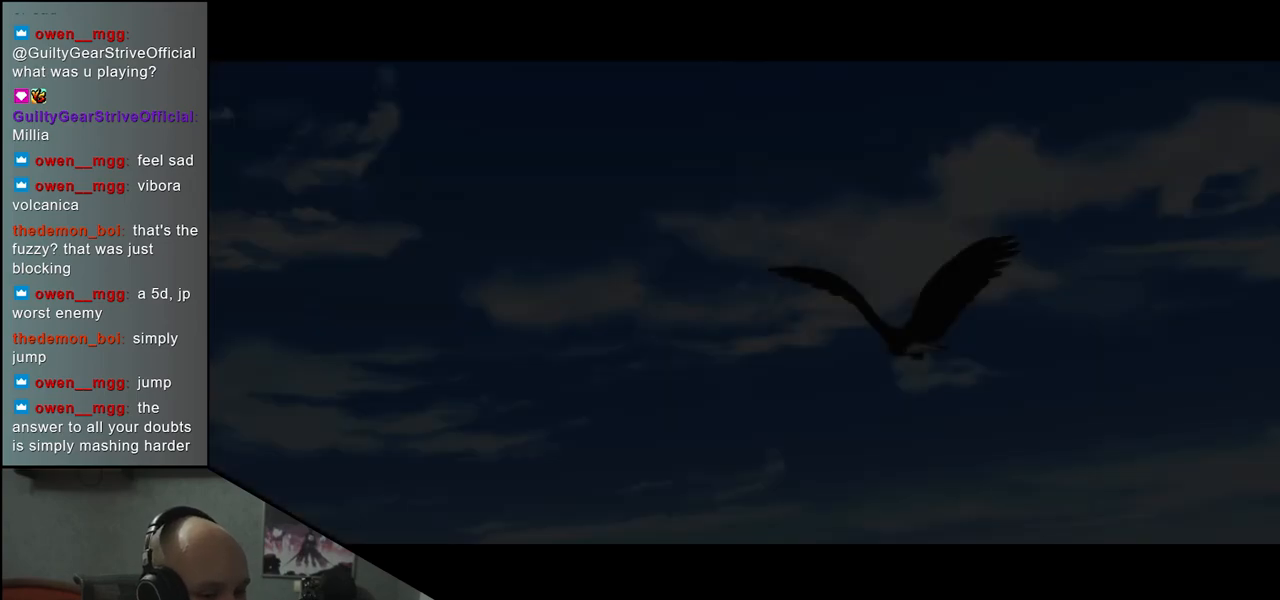
{"buttons": [], "left_stick": "center", "events": []}
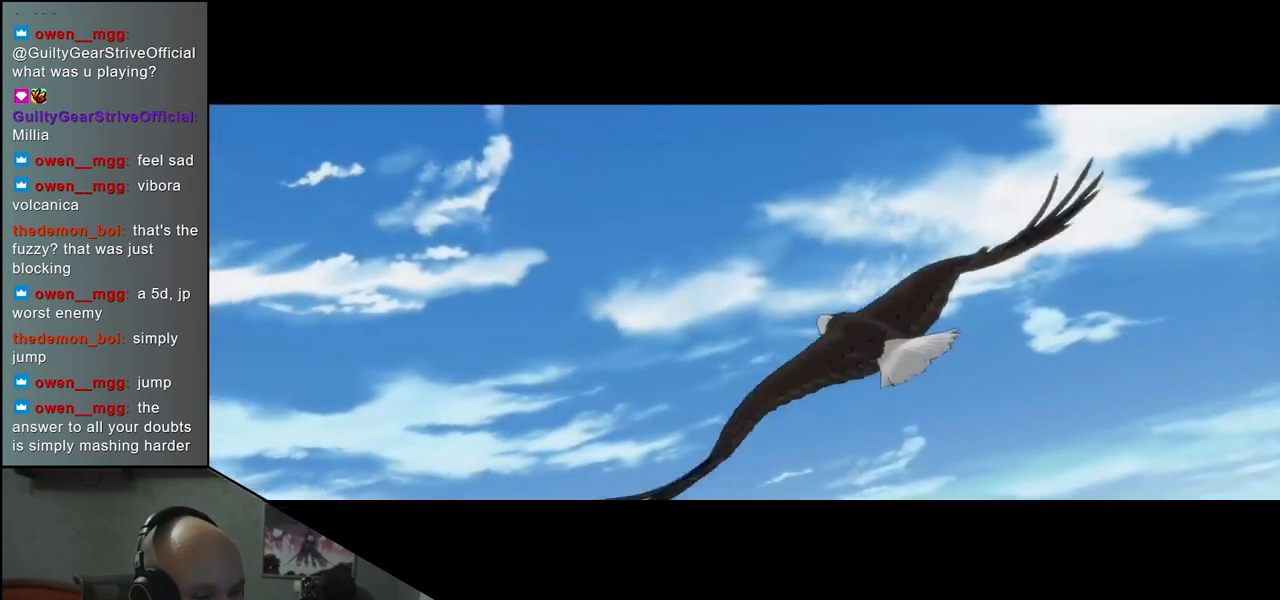
{"buttons": [], "left_stick": "center", "events": []}
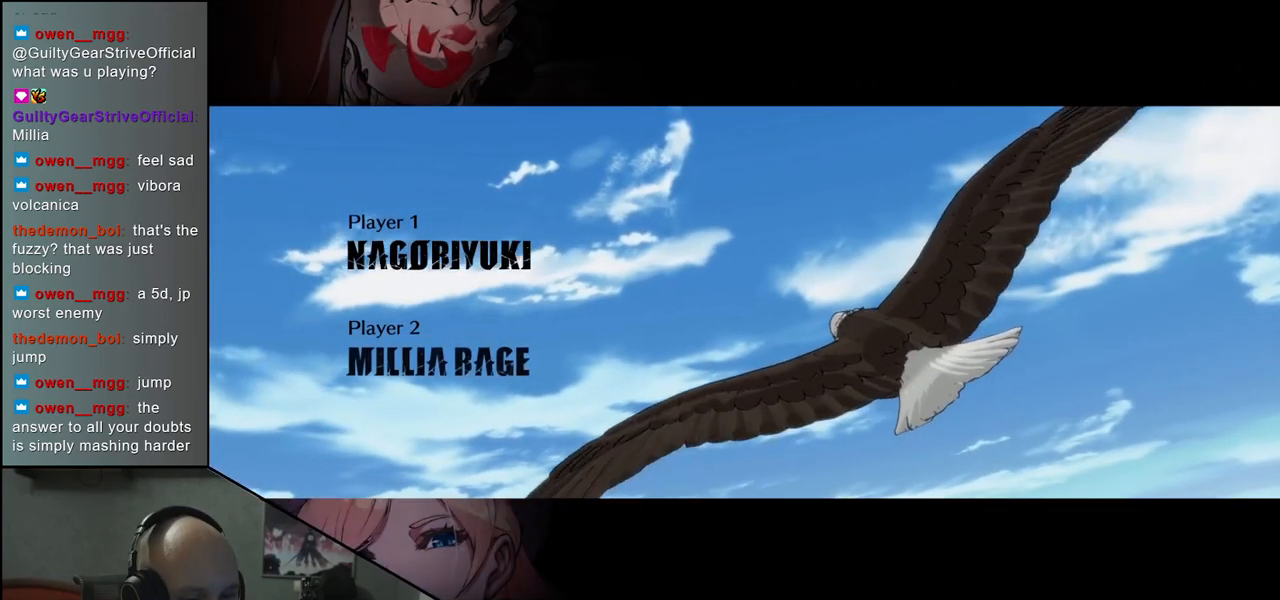
{"buttons": ["L1"], "left_stick": "center", "events": [[450, "L1", "down"]]}
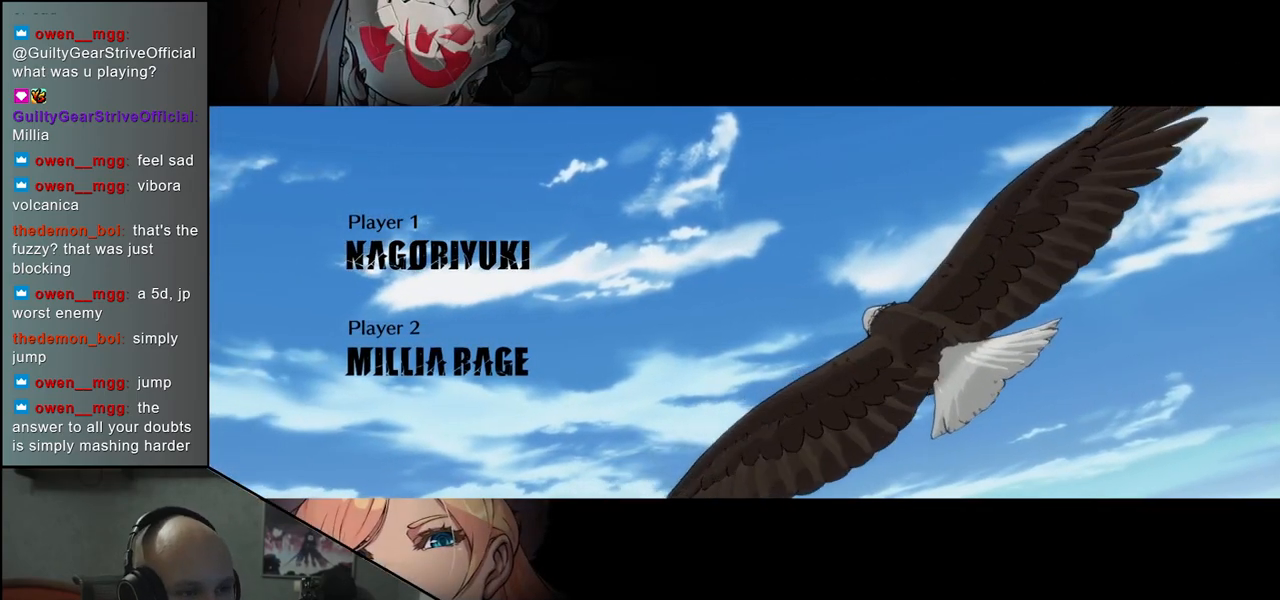
{"buttons": [], "left_stick": "center", "events": [[50, "L1", "up"]]}